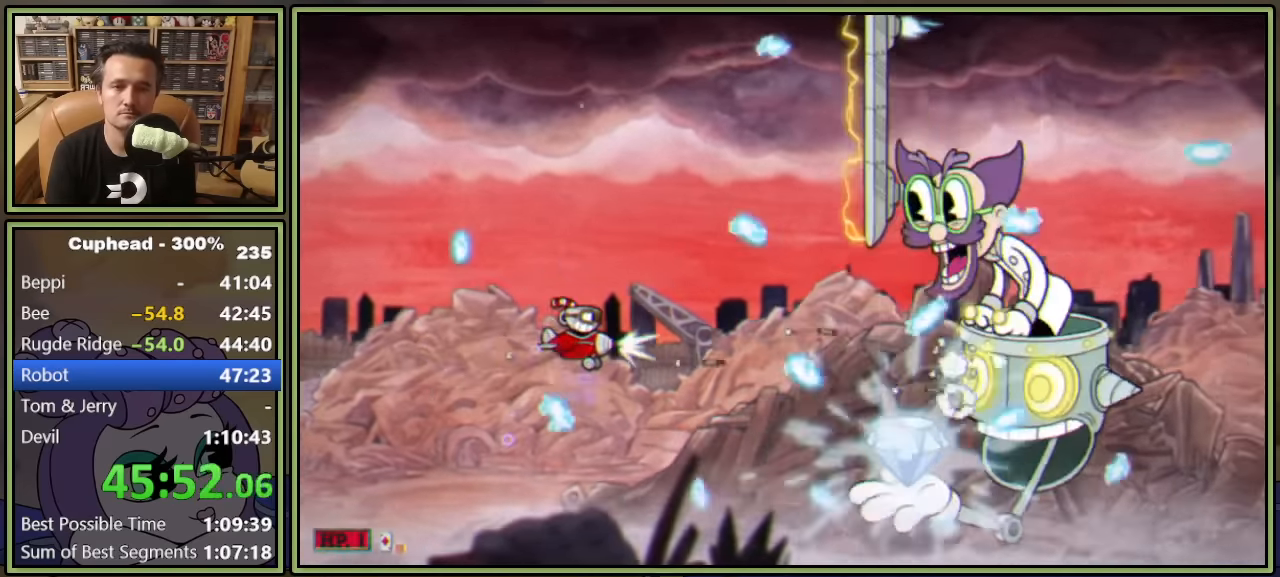
Gameplay with a controller (Xbox layout); each line is a JSON object with the inputs held at the frame after it. "events" lists button and stick changes between this image and that frame as [ms after this image, input, new state], when the widget could be followed in between. Not read: right_stick.
{"buttons": ["L1", "DPAD_DOWN"], "left_stick": "center", "events": [[150, "DPAD_LEFT", "down"], [184, "DPAD_DOWN", "down"], [267, "DPAD_DOWN", "up"], [267, "DPAD_LEFT", "up"], [484, "DPAD_DOWN", "down"]]}
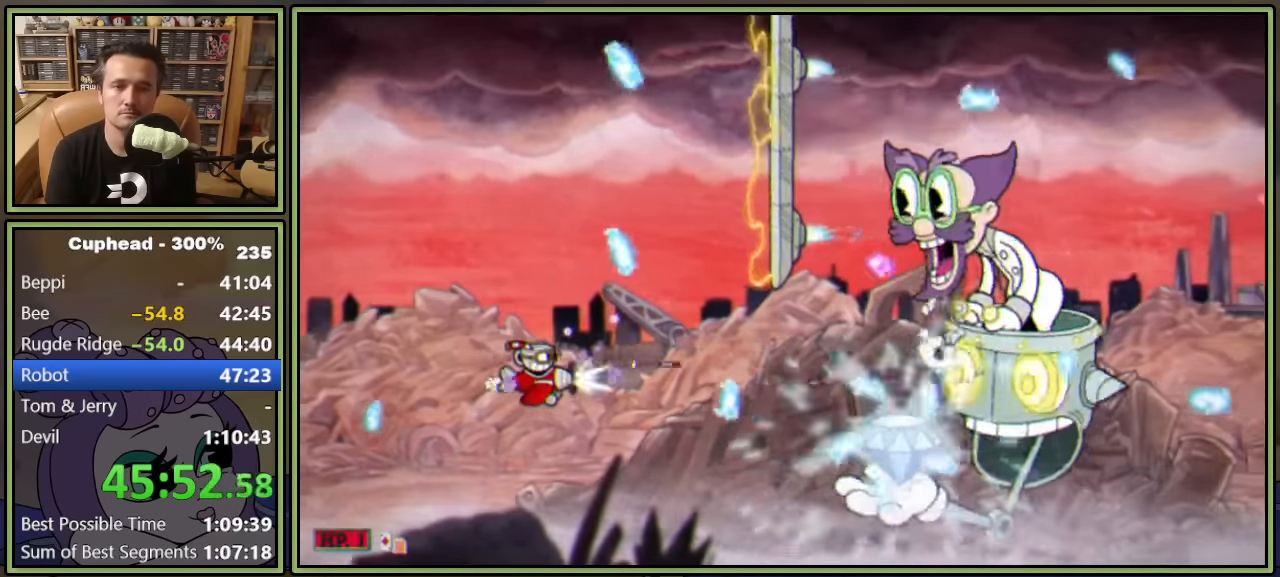
{"buttons": ["L1", "DPAD_UP"], "left_stick": "center", "events": [[184, "DPAD_DOWN", "up"], [317, "DPAD_RIGHT", "down"], [350, "DPAD_UP", "down"], [367, "DPAD_RIGHT", "up"]]}
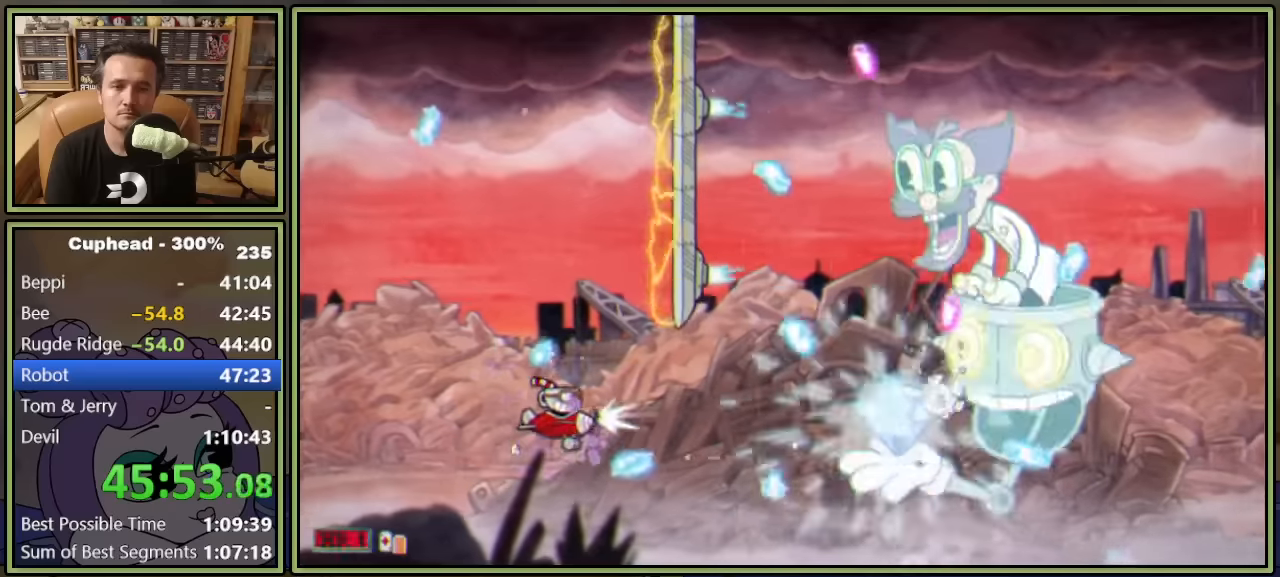
{"buttons": ["Y", "L1"], "left_stick": "center", "events": [[34, "DPAD_UP", "up"], [284, "Y", "down"], [300, "DPAD_DOWN", "down"], [434, "DPAD_RIGHT", "down"], [467, "DPAD_DOWN", "up"], [467, "DPAD_RIGHT", "up"]]}
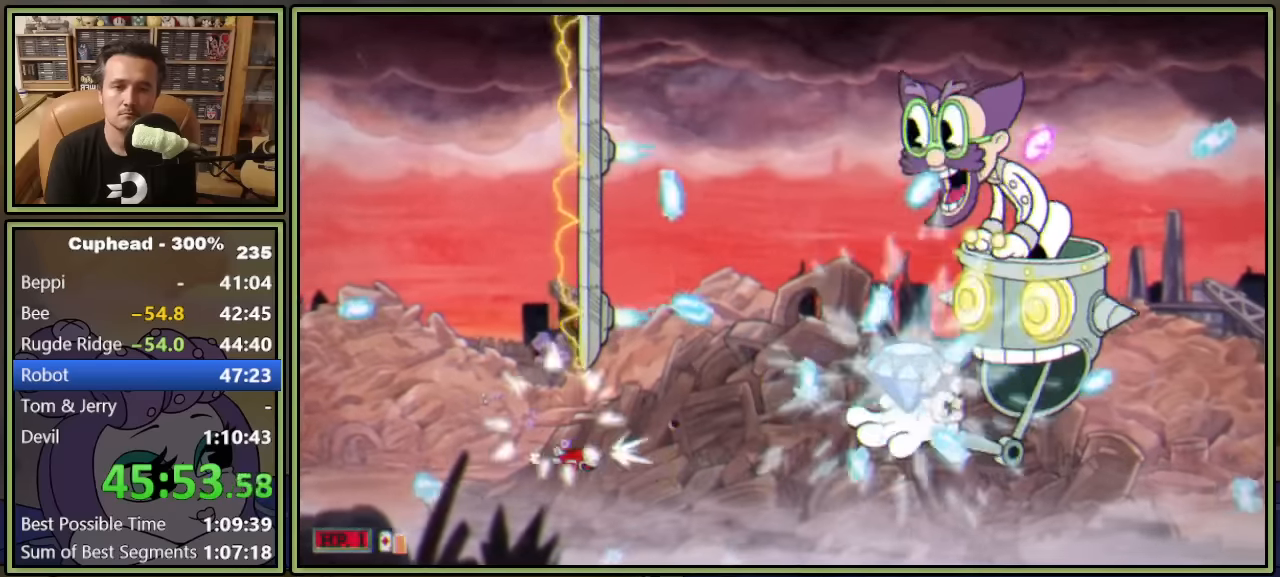
{"buttons": ["Y", "L1", "DPAD_UP"], "left_stick": "center", "events": [[67, "Y", "up"], [134, "DPAD_RIGHT", "down"], [184, "DPAD_RIGHT", "up"], [417, "DPAD_UP", "down"], [417, "Y", "down"]]}
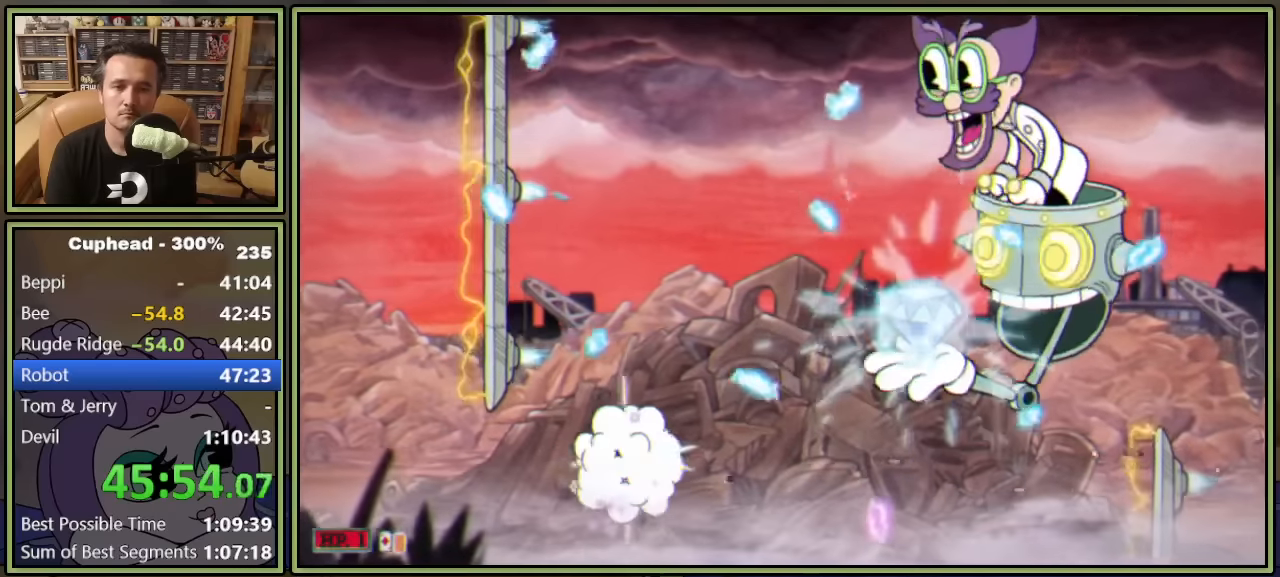
{"buttons": ["L1", "DPAD_UP", "DPAD_LEFT"], "left_stick": "center", "events": [[234, "Y", "up"], [334, "DPAD_LEFT", "down"]]}
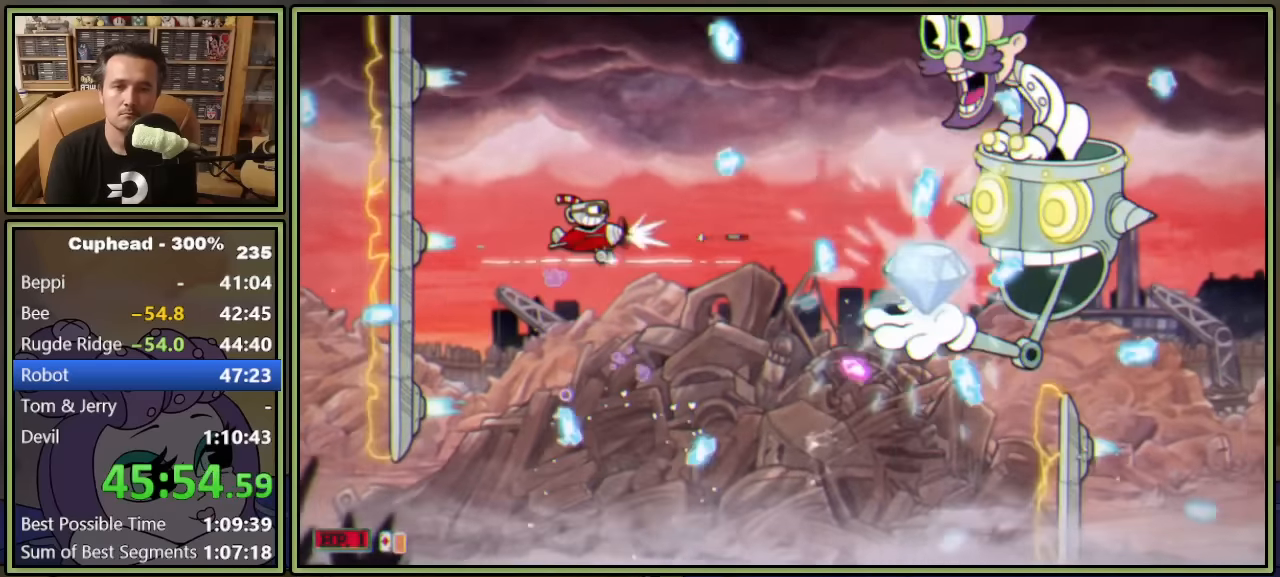
{"buttons": ["L1", "DPAD_LEFT"], "left_stick": "center", "events": [[50, "DPAD_UP", "up"], [84, "DPAD_LEFT", "up"], [167, "DPAD_LEFT", "down"], [300, "DPAD_LEFT", "up"], [484, "DPAD_LEFT", "down"]]}
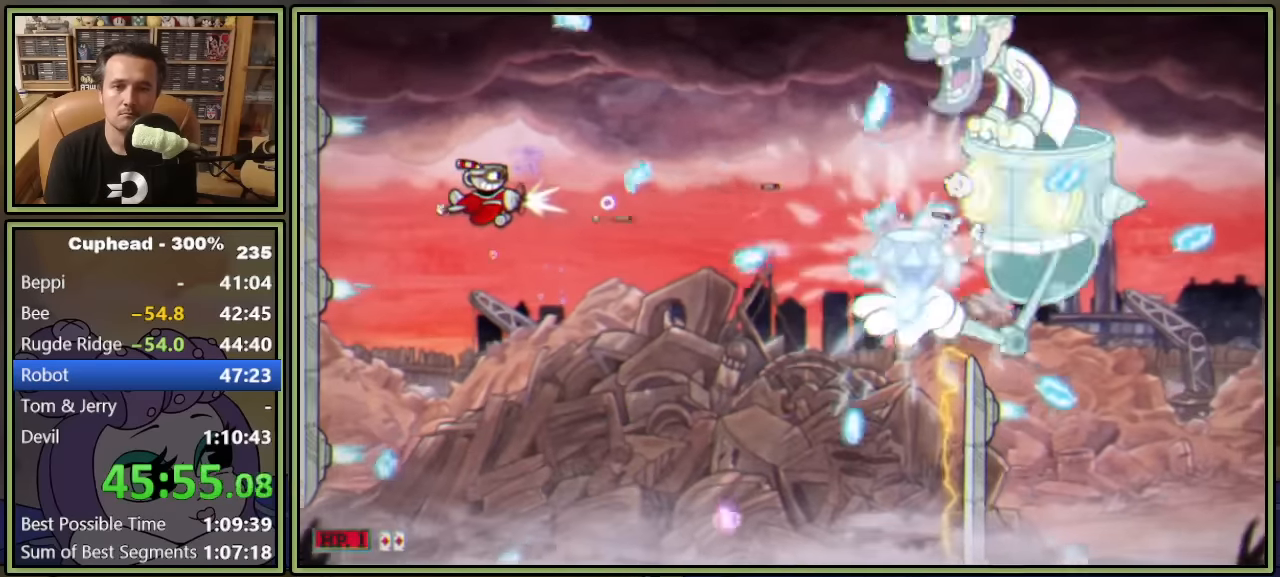
{"buttons": ["L1"], "left_stick": "center", "events": [[67, "DPAD_LEFT", "up"], [367, "DPAD_UP", "down"], [467, "DPAD_UP", "up"]]}
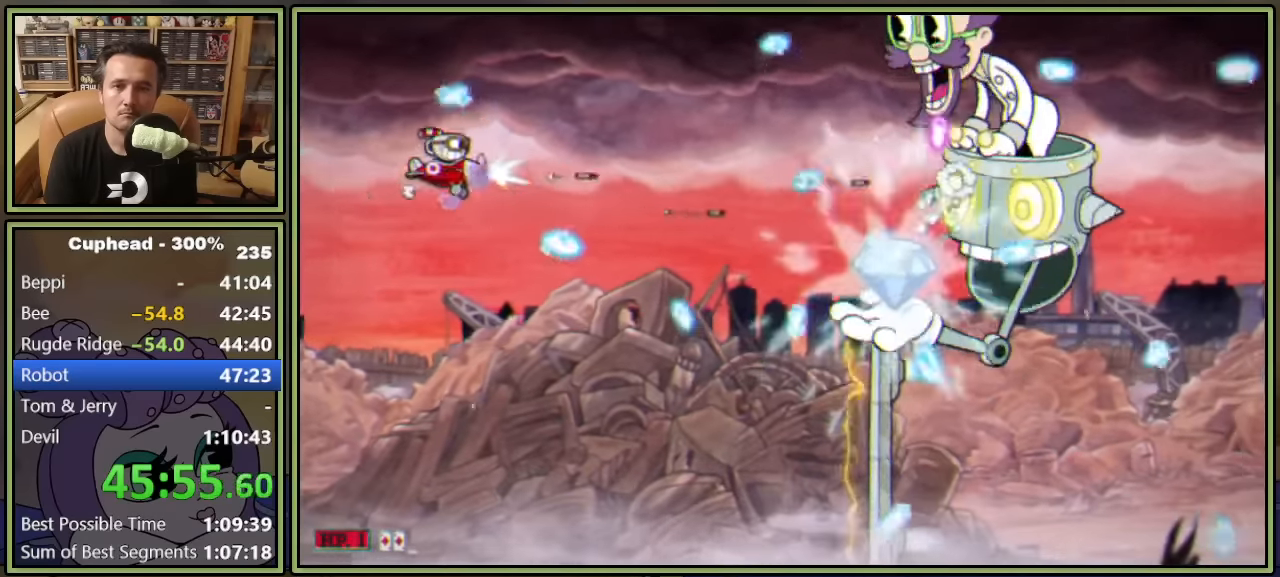
{"buttons": ["L1", "DPAD_LEFT"], "left_stick": "center", "events": [[50, "DPAD_RIGHT", "down"], [200, "DPAD_RIGHT", "up"], [500, "DPAD_LEFT", "down"]]}
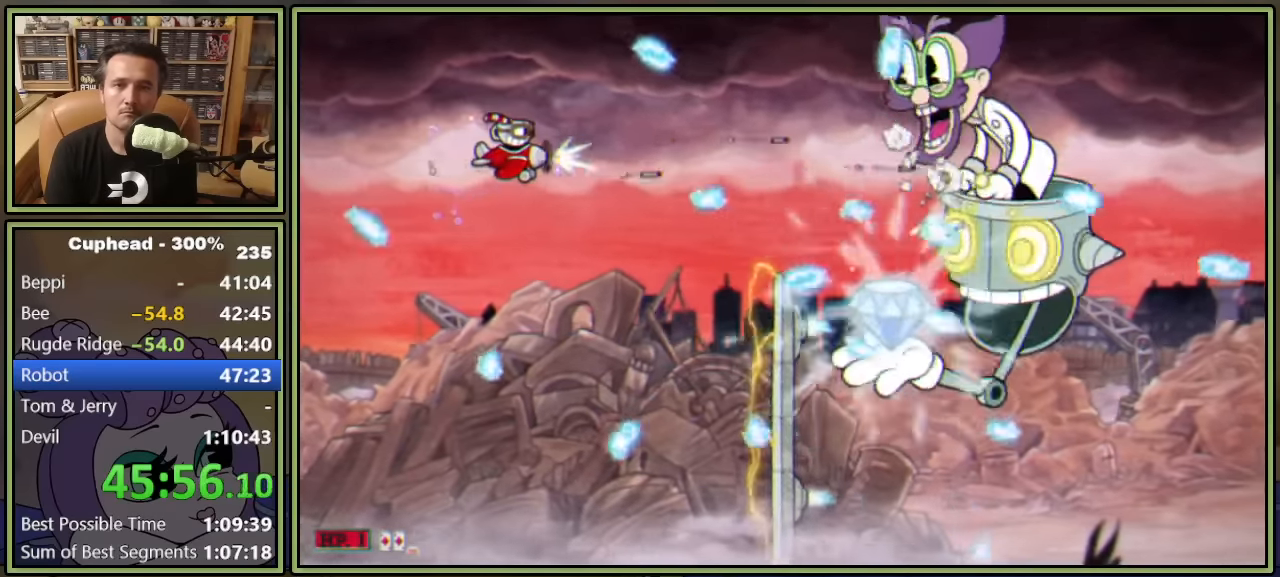
{"buttons": ["L1", "DPAD_RIGHT"], "left_stick": "center", "events": [[34, "DPAD_DOWN", "down"], [117, "DPAD_DOWN", "up"], [117, "DPAD_LEFT", "up"], [250, "DPAD_DOWN", "down"], [317, "DPAD_DOWN", "up"], [434, "DPAD_RIGHT", "down"]]}
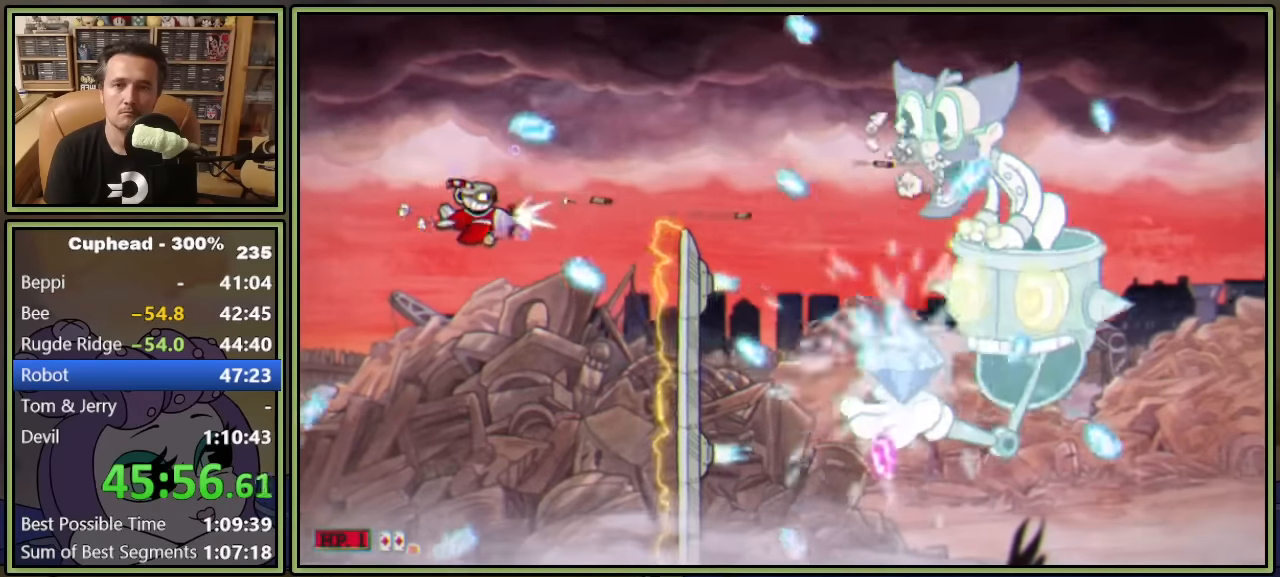
{"buttons": ["Y", "L1", "DPAD_UP", "DPAD_RIGHT"], "left_stick": "center", "events": [[34, "DPAD_RIGHT", "up"], [100, "DPAD_UP", "down"], [350, "DPAD_UP", "up"], [417, "DPAD_RIGHT", "down"], [450, "DPAD_UP", "down"], [467, "Y", "down"]]}
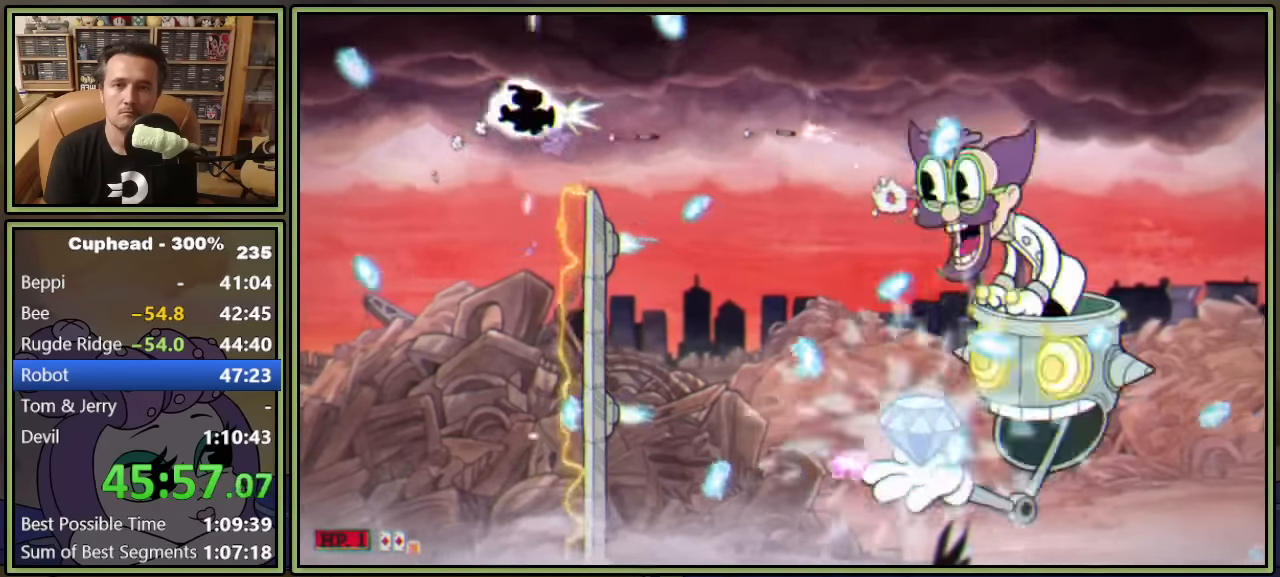
{"buttons": ["L1", "DPAD_DOWN"], "left_stick": "center", "events": [[34, "DPAD_UP", "up"], [284, "DPAD_DOWN", "down"], [300, "DPAD_RIGHT", "up"], [350, "Y", "up"]]}
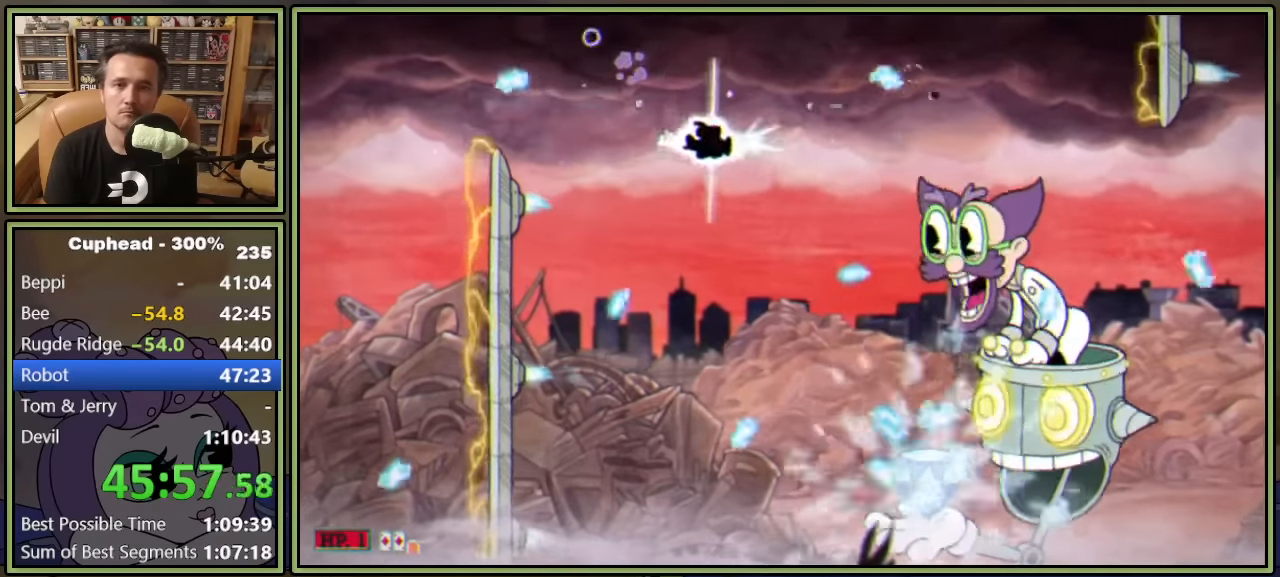
{"buttons": ["L1", "DPAD_DOWN", "DPAD_LEFT"], "left_stick": "center", "events": [[100, "DPAD_LEFT", "down"], [134, "L1", "up"], [200, "L1", "down"], [250, "DPAD_LEFT", "up"], [267, "DPAD_LEFT", "down"]]}
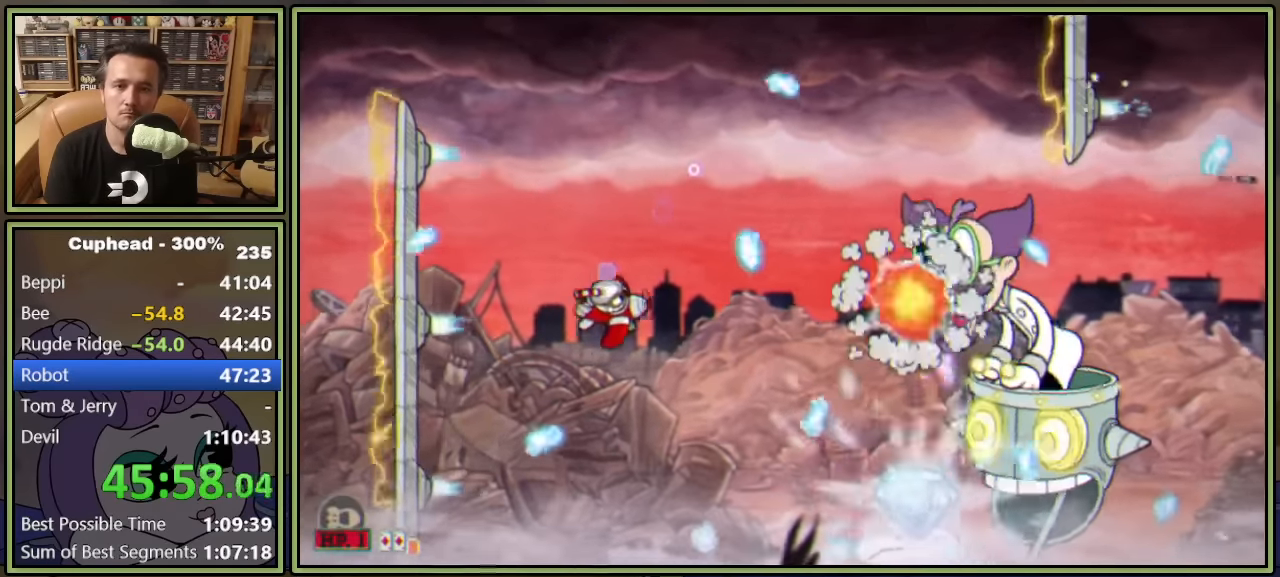
{"buttons": ["L1"], "left_stick": "center", "events": [[50, "DPAD_DOWN", "up"], [100, "DPAD_LEFT", "up"], [184, "L1", "up"], [267, "L1", "down"], [350, "DPAD_LEFT", "down"], [500, "DPAD_LEFT", "up"]]}
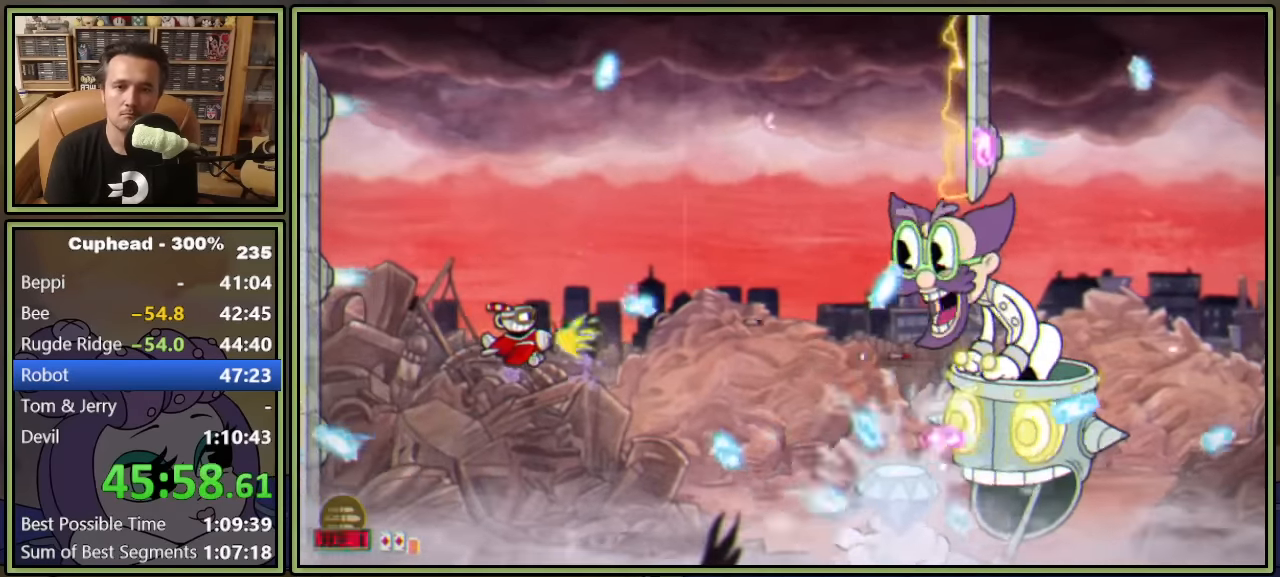
{"buttons": ["L1"], "left_stick": "center", "events": [[250, "DPAD_RIGHT", "down"], [284, "DPAD_UP", "down"], [367, "DPAD_UP", "up"], [417, "DPAD_RIGHT", "up"]]}
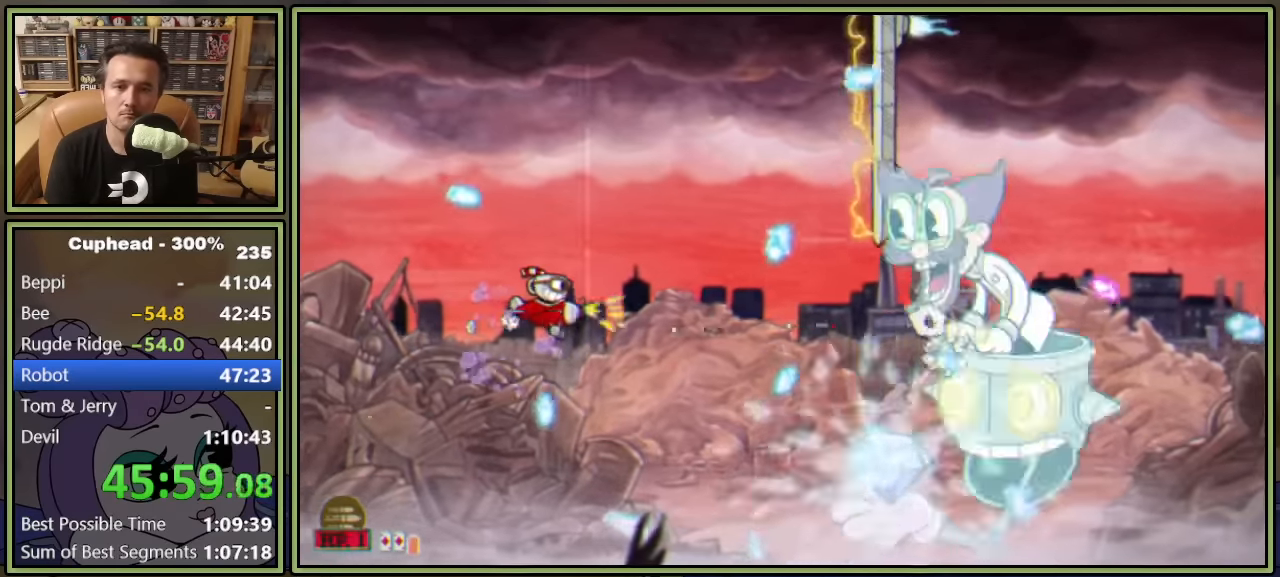
{"buttons": ["L1", "DPAD_LEFT"], "left_stick": "center", "events": [[200, "DPAD_LEFT", "down"], [250, "DPAD_DOWN", "down"], [300, "DPAD_DOWN", "up"], [300, "DPAD_LEFT", "up"], [484, "DPAD_LEFT", "down"]]}
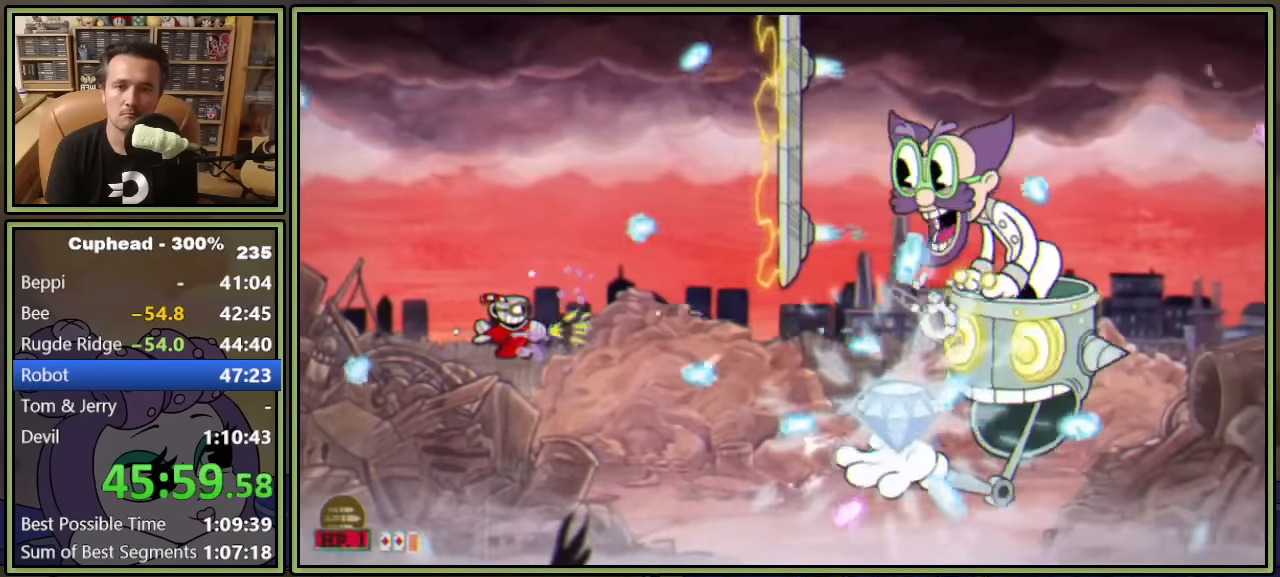
{"buttons": ["L1", "DPAD_UP"], "left_stick": "center", "events": [[67, "DPAD_DOWN", "down"], [184, "DPAD_LEFT", "up"], [200, "DPAD_DOWN", "up"], [283, "DPAD_DOWN", "down"], [333, "DPAD_DOWN", "up"], [450, "DPAD_UP", "down"]]}
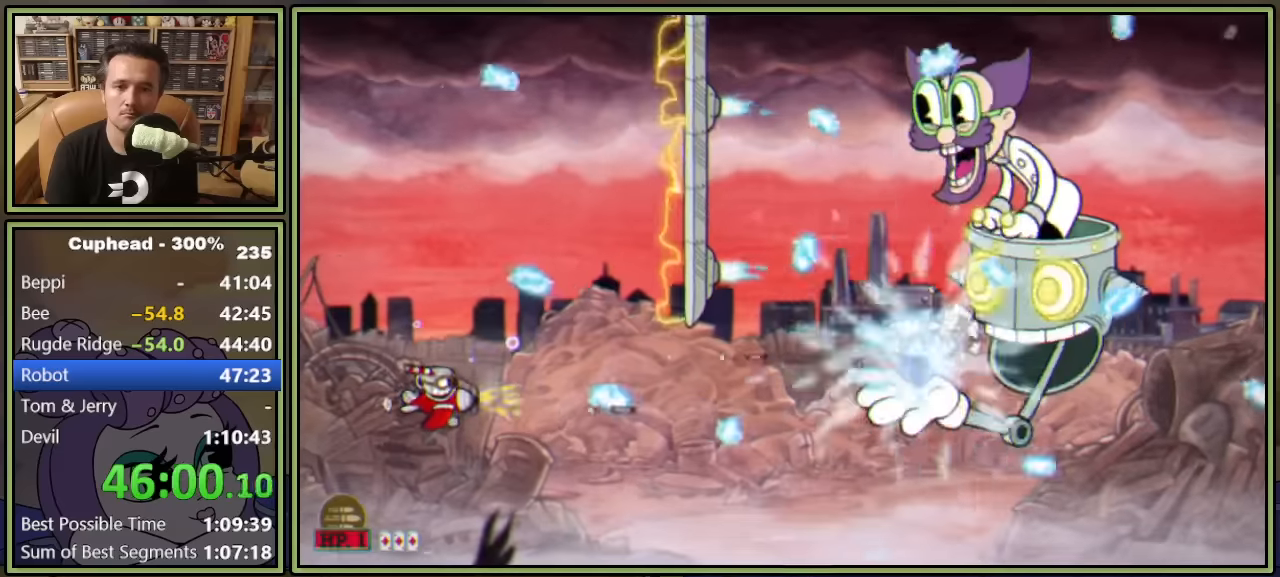
{"buttons": ["Y", "L1"], "left_stick": "center", "events": [[133, "DPAD_UP", "up"], [216, "DPAD_UP", "down"], [316, "DPAD_UP", "up"], [500, "Y", "down"]]}
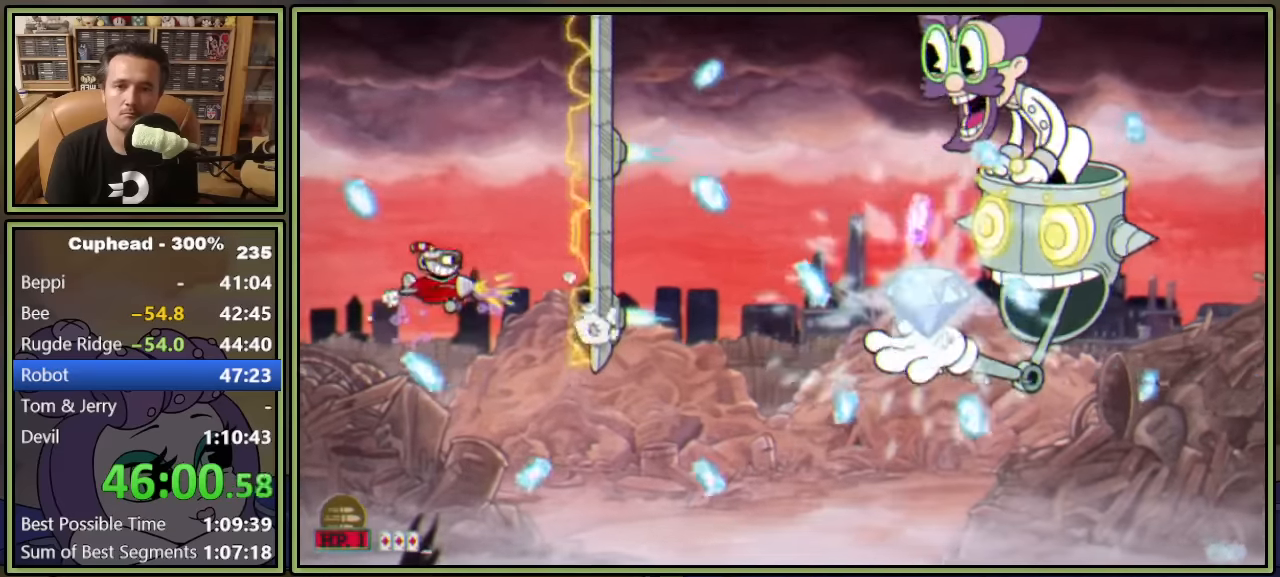
{"buttons": ["Y", "L1", "DPAD_RIGHT"], "left_stick": "center", "events": [[50, "DPAD_DOWN", "down"], [333, "DPAD_RIGHT", "down"], [366, "DPAD_DOWN", "up"]]}
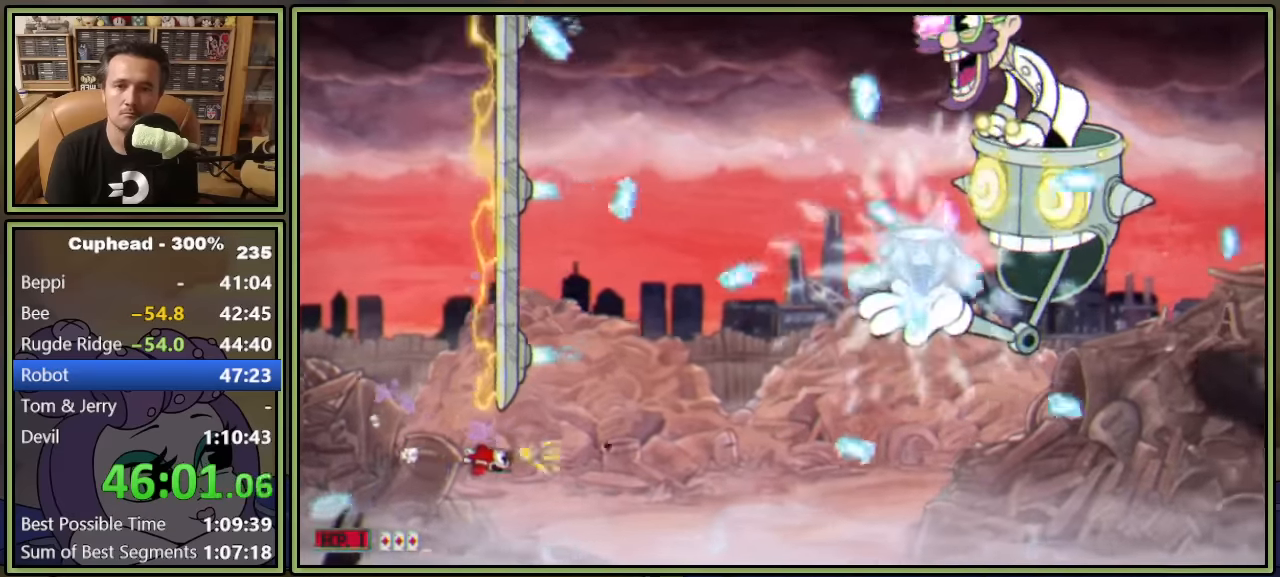
{"buttons": ["Y", "L1", "DPAD_UP", "DPAD_LEFT"], "left_stick": "center", "events": [[133, "DPAD_RIGHT", "up"], [266, "DPAD_UP", "down"], [466, "DPAD_LEFT", "down"]]}
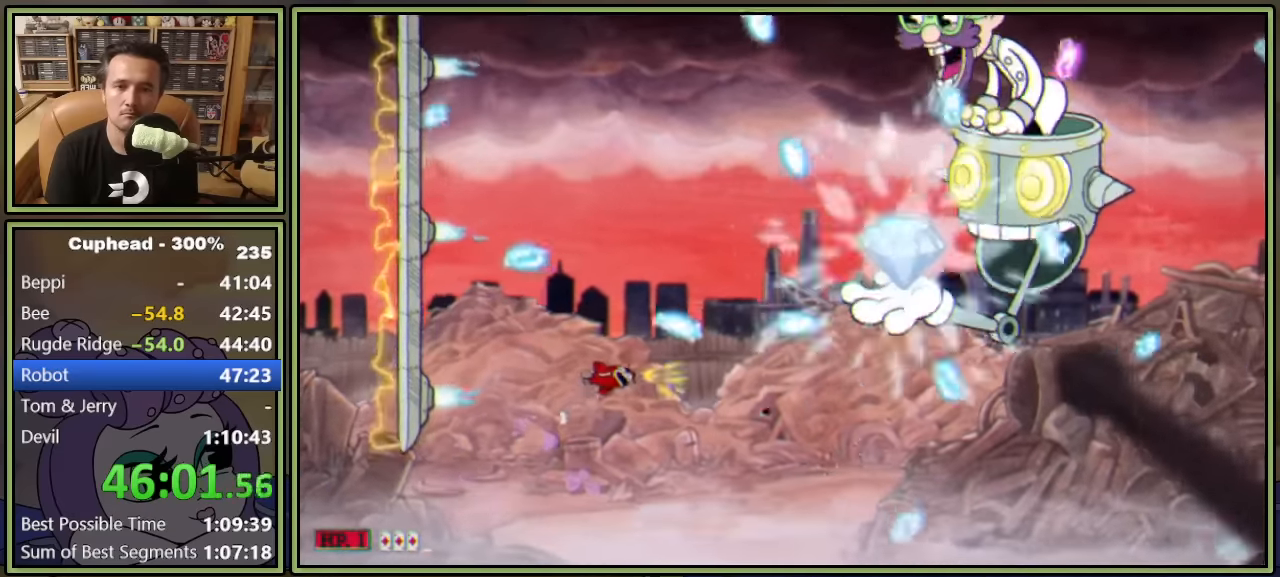
{"buttons": ["L1"], "left_stick": "center", "events": [[133, "DPAD_LEFT", "up"], [200, "Y", "up"], [233, "DPAD_UP", "up"]]}
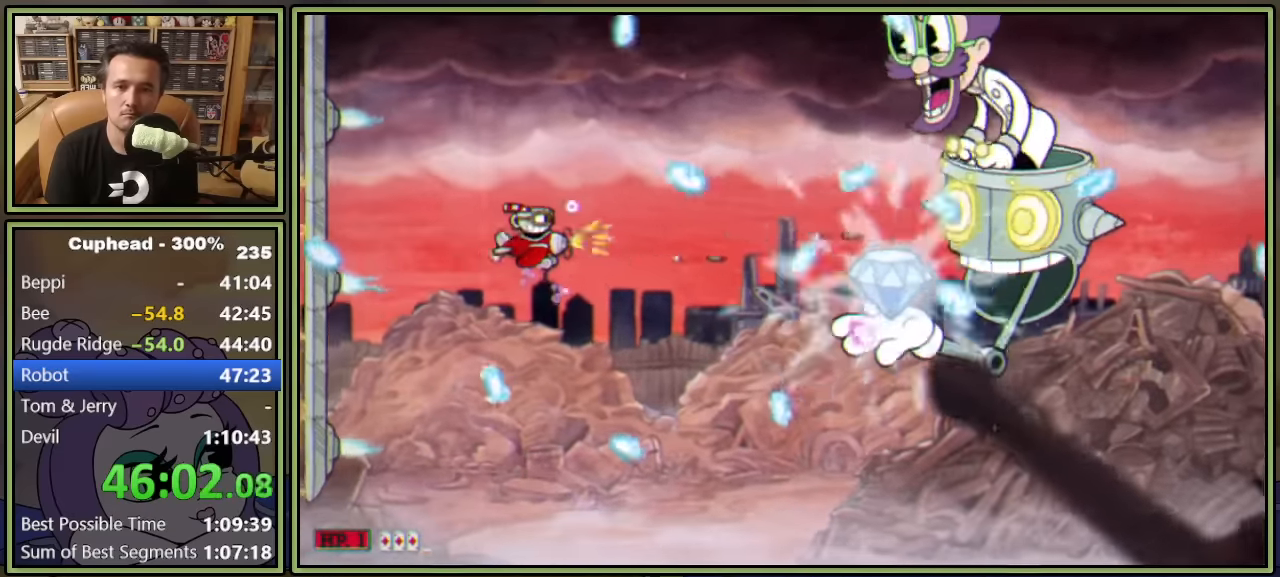
{"buttons": ["L1", "DPAD_DOWN"], "left_stick": "center", "events": [[83, "DPAD_LEFT", "down"], [266, "DPAD_LEFT", "up"], [350, "DPAD_DOWN", "down"]]}
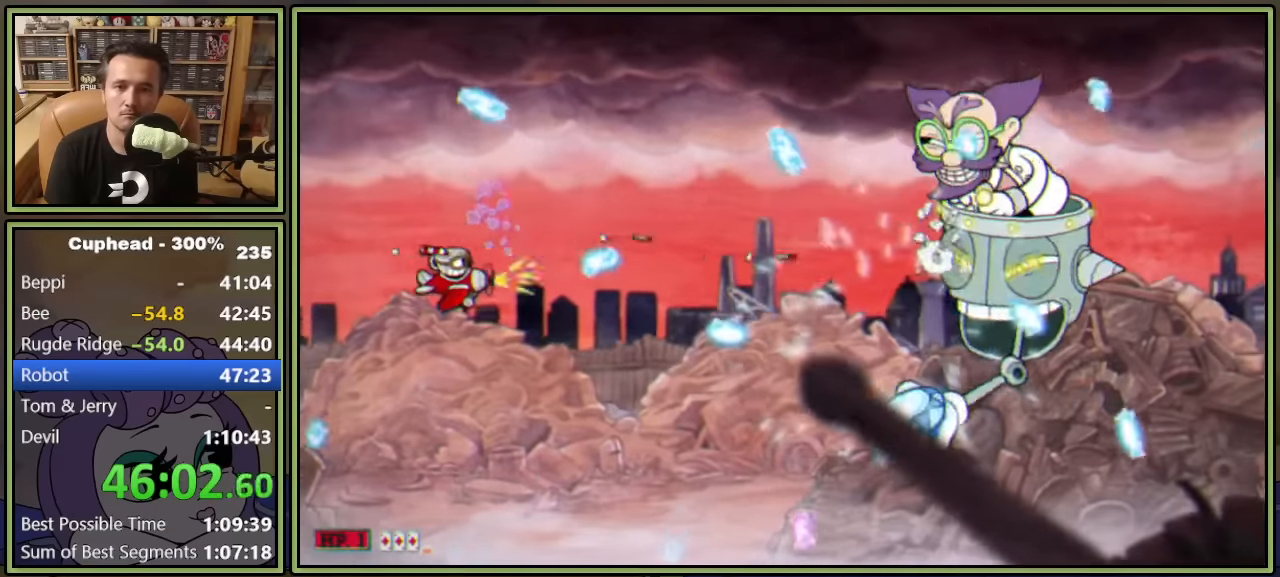
{"buttons": ["L1", "DPAD_UP"], "left_stick": "center", "events": [[50, "DPAD_DOWN", "up"], [266, "DPAD_DOWN", "down"], [350, "DPAD_DOWN", "up"], [466, "DPAD_UP", "down"]]}
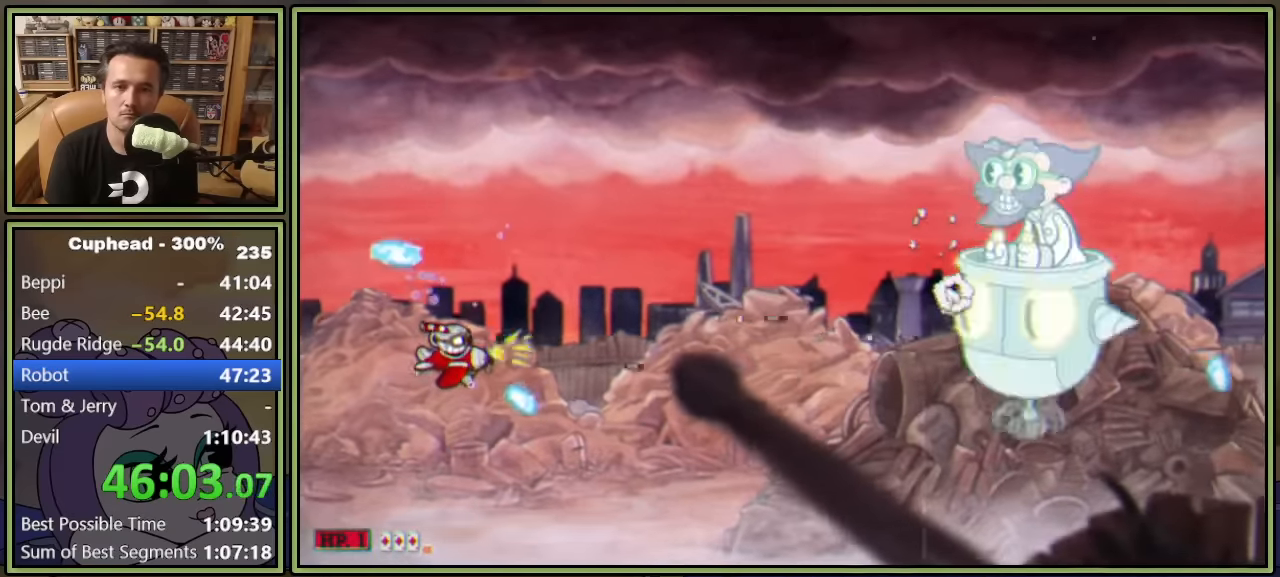
{"buttons": ["L1", "DPAD_RIGHT"], "left_stick": "center", "events": [[83, "DPAD_UP", "up"], [166, "DPAD_RIGHT", "down"], [183, "DPAD_DOWN", "down"], [333, "DPAD_DOWN", "up"], [333, "DPAD_RIGHT", "up"], [416, "DPAD_RIGHT", "down"]]}
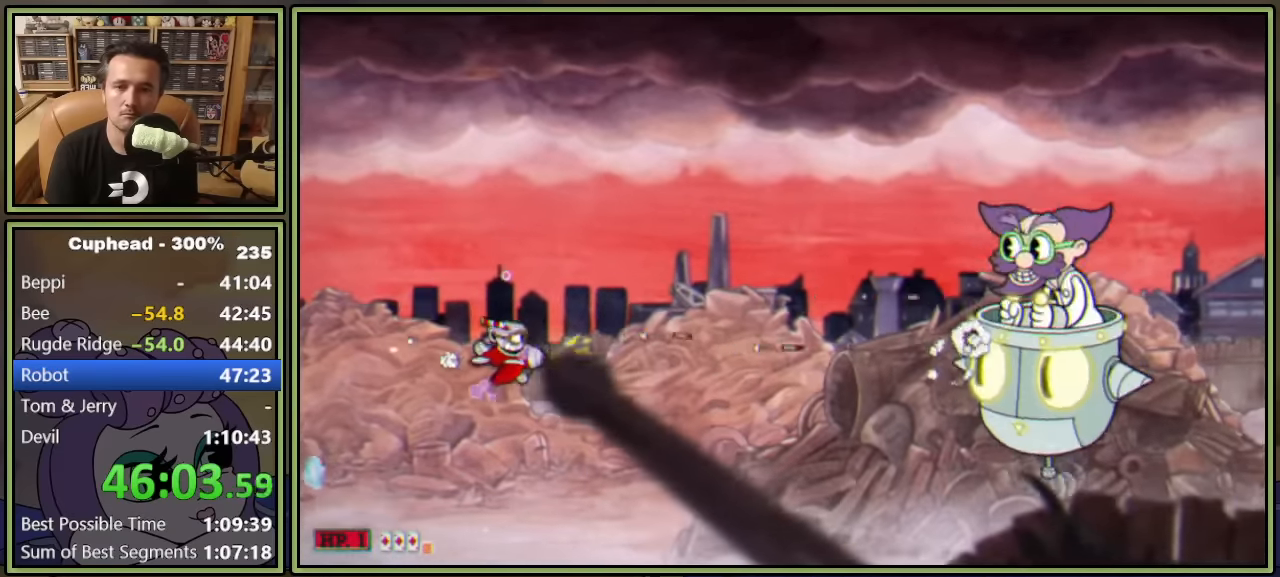
{"buttons": ["L1"], "left_stick": "center", "events": [[216, "DPAD_RIGHT", "up"]]}
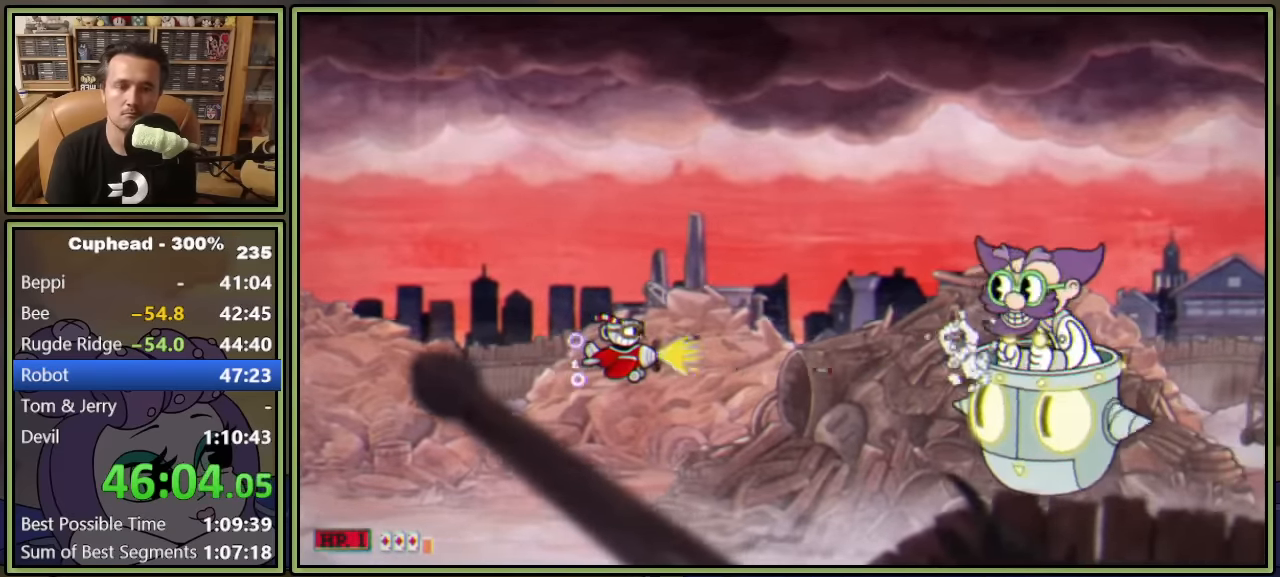
{"buttons": ["L1"], "left_stick": "center", "events": [[383, "DPAD_UP", "down"], [450, "DPAD_UP", "up"]]}
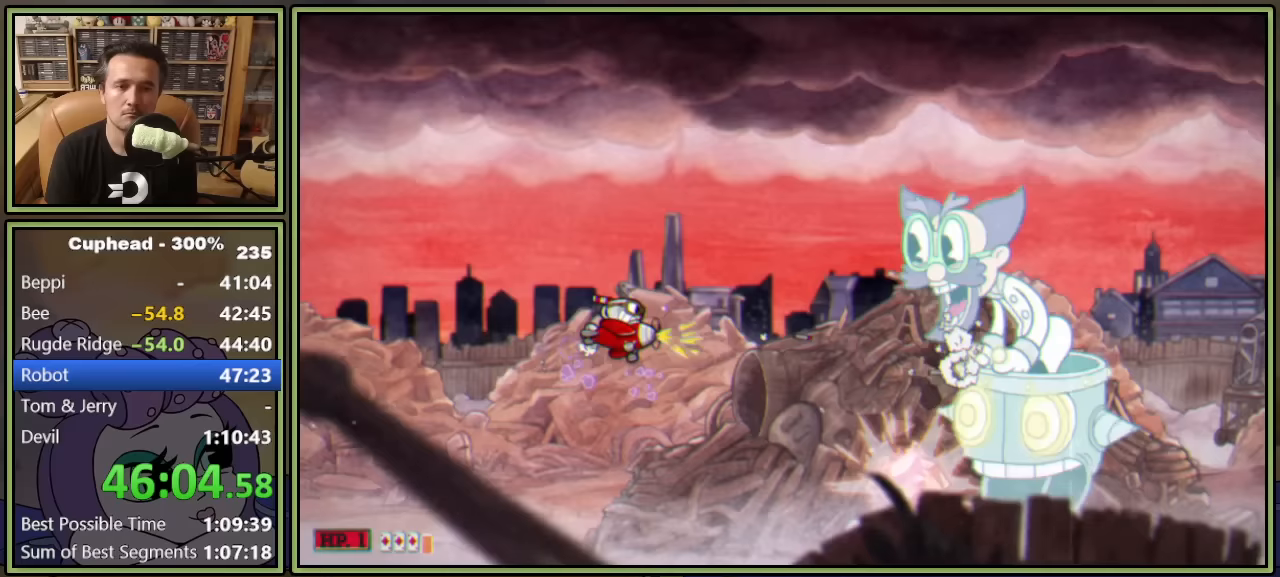
{"buttons": ["L1"], "left_stick": "center", "events": [[50, "DPAD_LEFT", "down"], [150, "DPAD_LEFT", "up"], [250, "DPAD_LEFT", "down"], [250, "DPAD_UP", "down"], [283, "DPAD_UP", "up"], [300, "DPAD_LEFT", "up"], [400, "DPAD_UP", "down"], [433, "DPAD_UP", "up"]]}
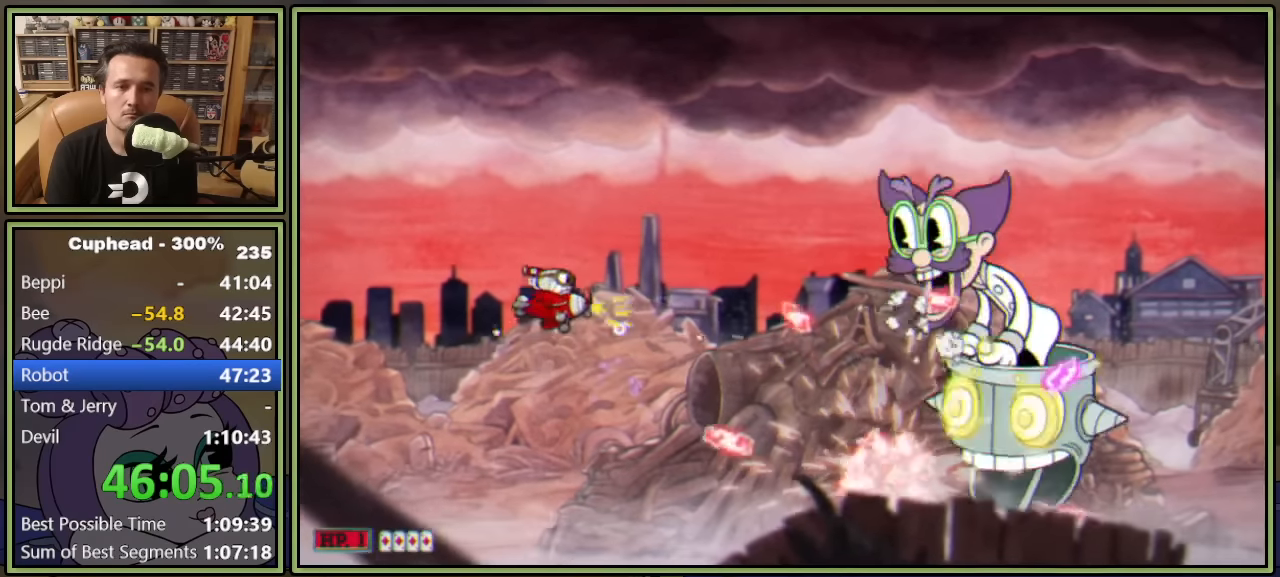
{"buttons": ["L1"], "left_stick": "center", "events": [[150, "DPAD_UP", "down"], [183, "DPAD_UP", "up"]]}
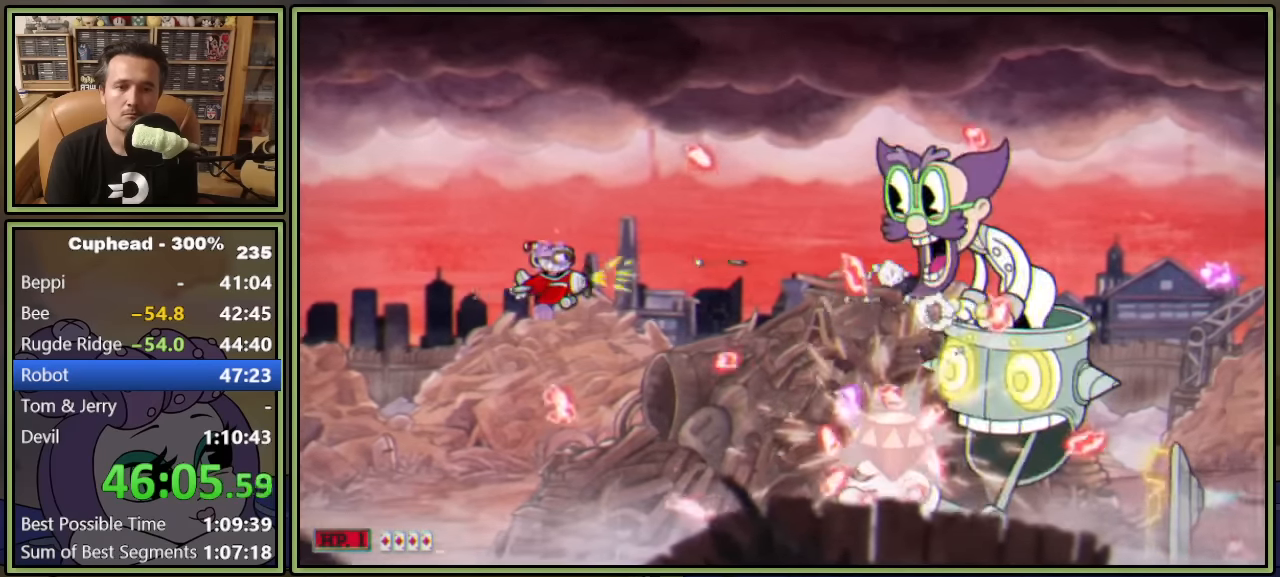
{"buttons": ["L1", "DPAD_RIGHT"], "left_stick": "center", "events": [[67, "DPAD_LEFT", "down"], [117, "DPAD_UP", "down"], [233, "DPAD_LEFT", "up"], [267, "DPAD_RIGHT", "down"], [333, "Y", "down"], [483, "DPAD_UP", "up"], [483, "Y", "up"]]}